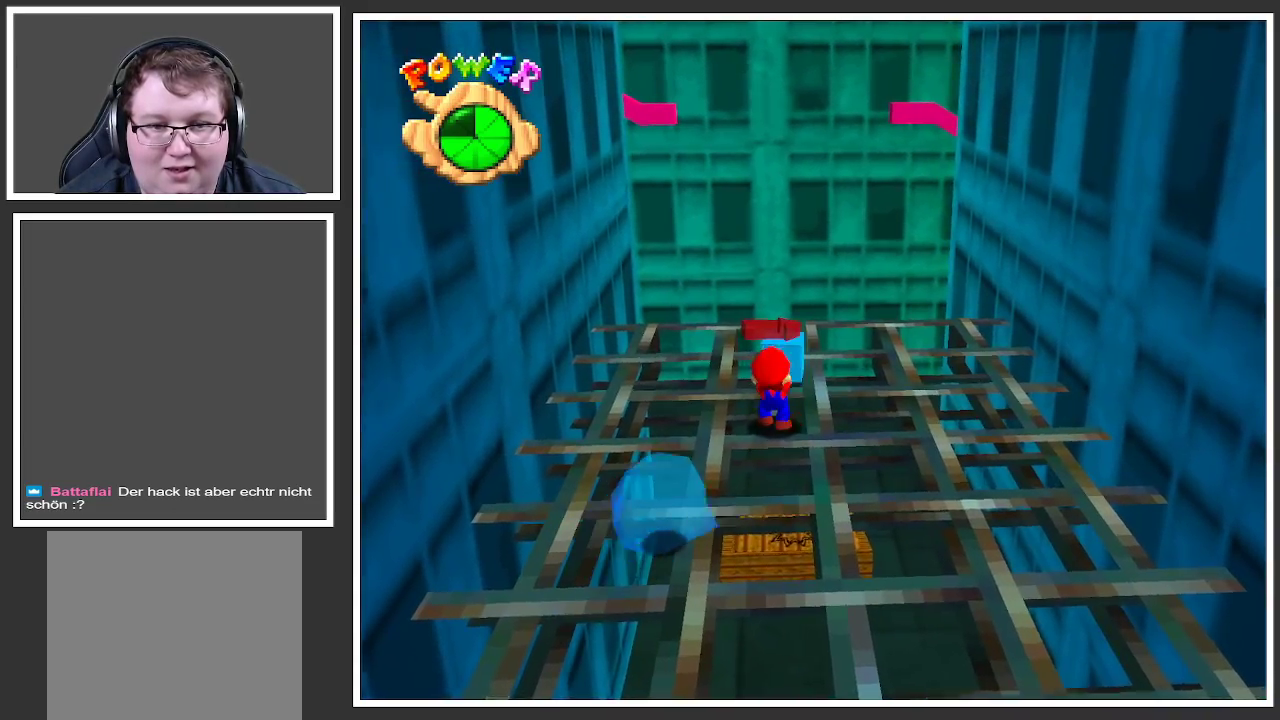
Gameplay with a controller (Xbox layout); each line is a JSON object with the inputs held at the frame after it. "events" lists button and stick changes between this image and that frame as [ms after this image, input, new state], when the widget could be followed in between. Not read: L3 R3.
{"buttons": [], "left_stick": "up-right", "right_stick": "center", "events": []}
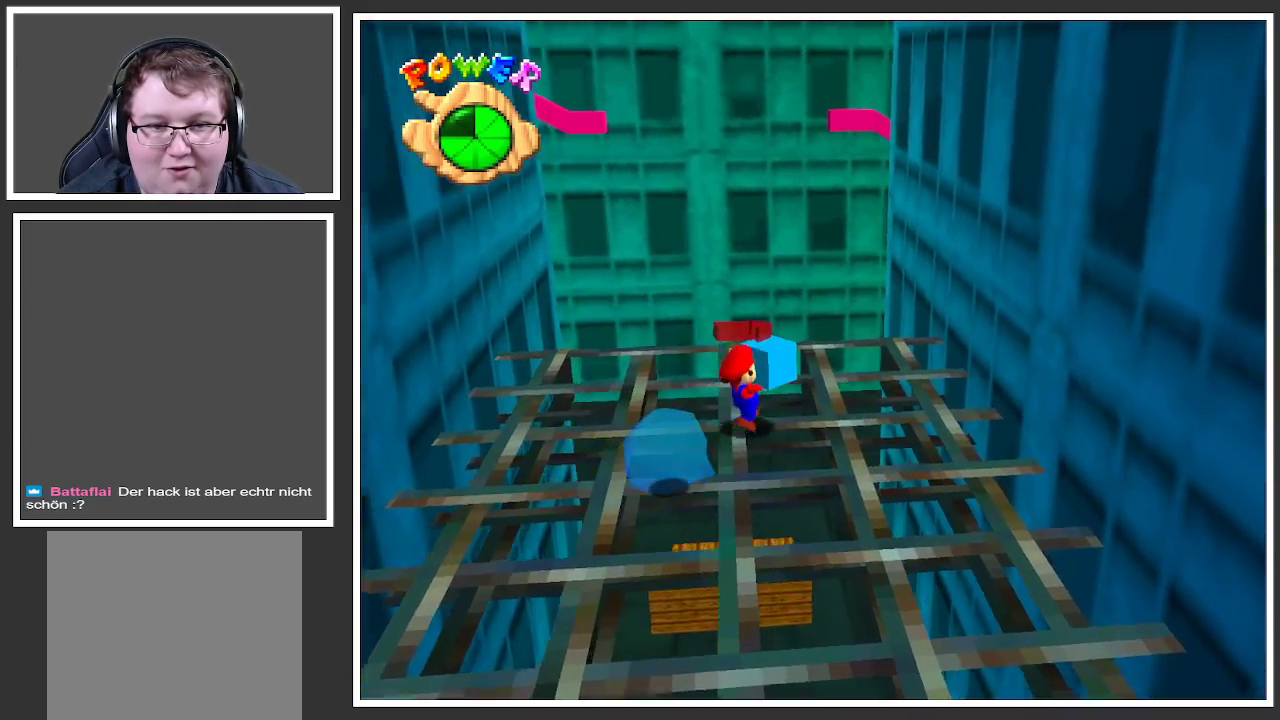
{"buttons": [], "left_stick": "up", "right_stick": "center", "events": [[367, "left_stick", "up"]]}
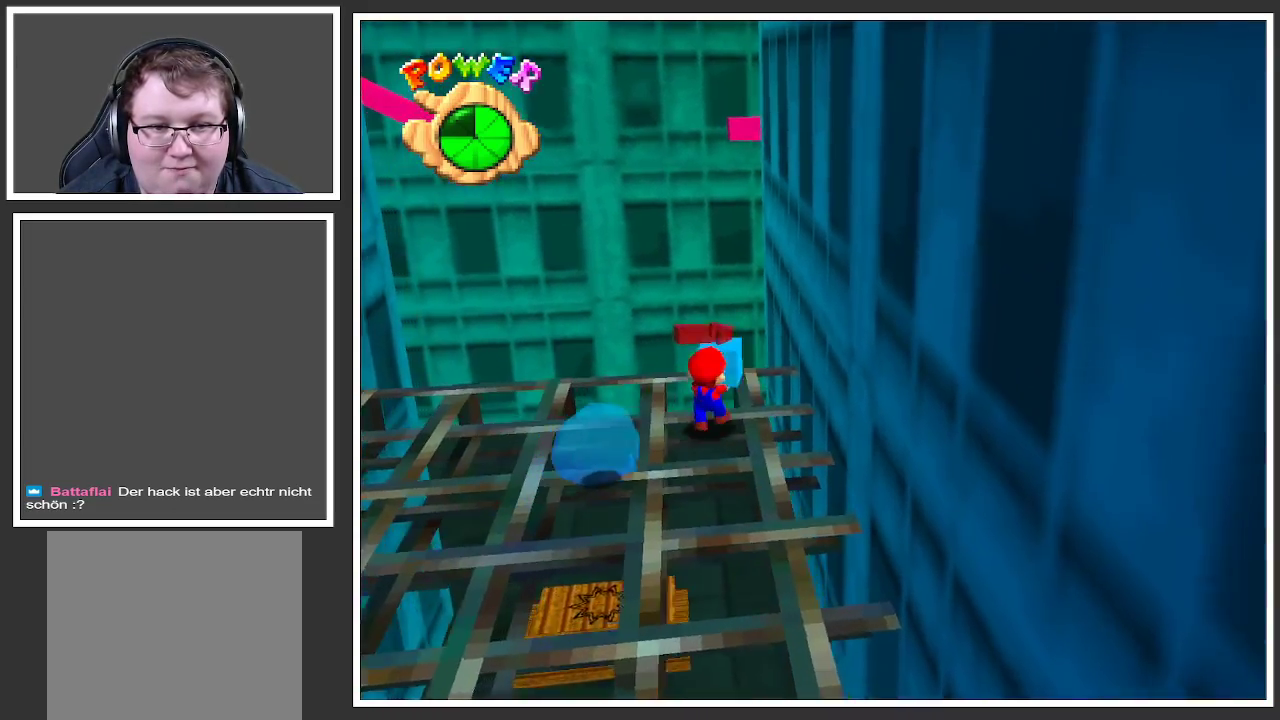
{"buttons": ["A"], "left_stick": "up", "right_stick": "center", "events": [[150, "A", "down"]]}
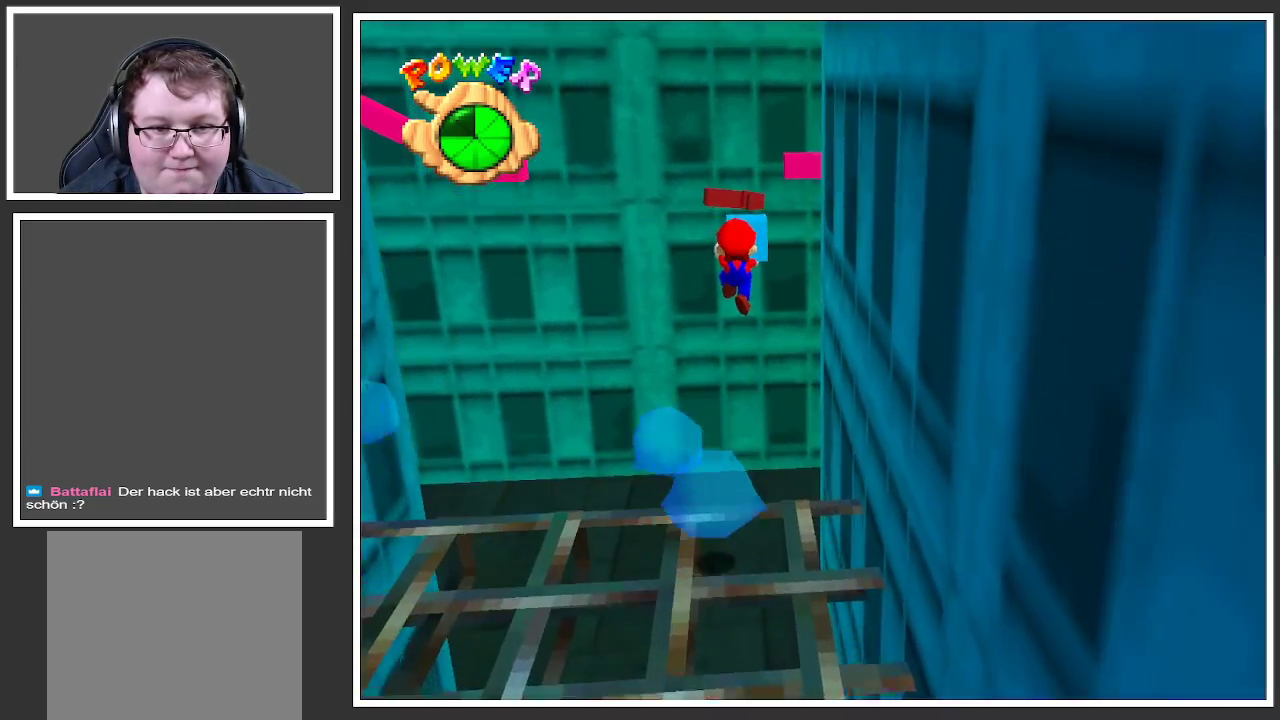
{"buttons": [], "left_stick": "up", "right_stick": "center", "events": [[250, "A", "up"]]}
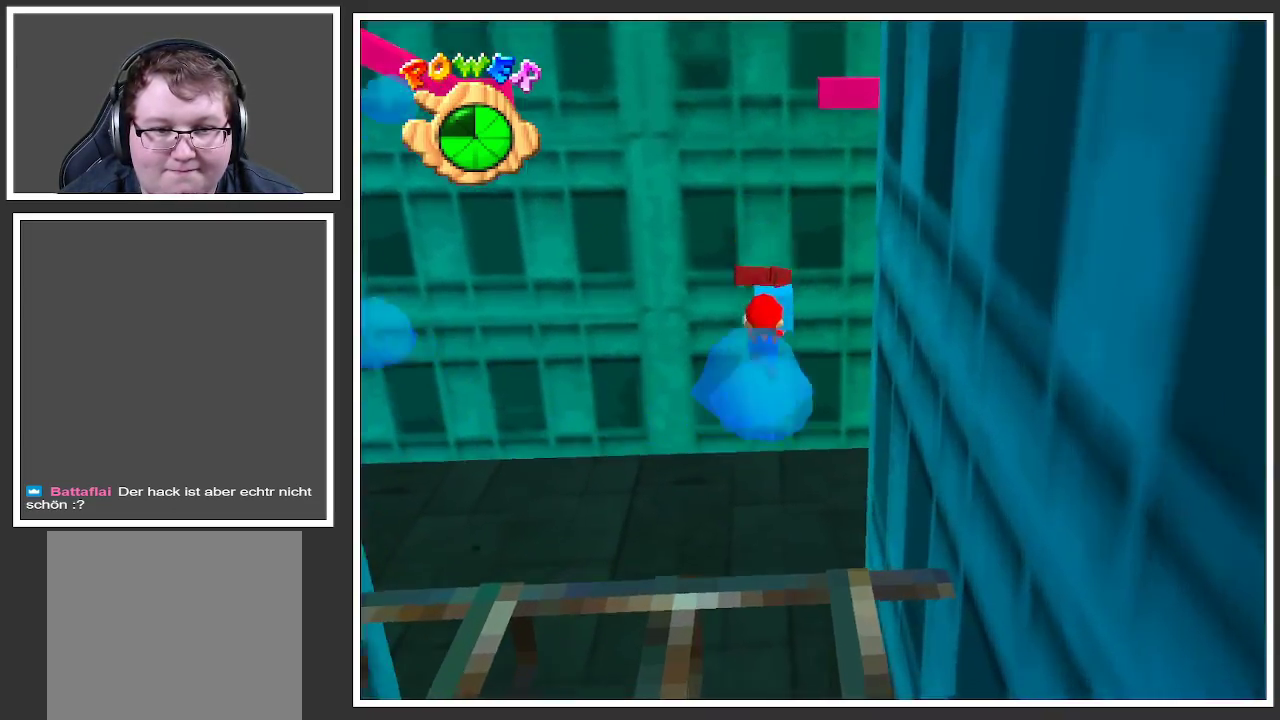
{"buttons": ["Y"], "left_stick": "up", "right_stick": "center", "events": [[83, "Y", "down"], [217, "Y", "up"], [467, "Y", "down"]]}
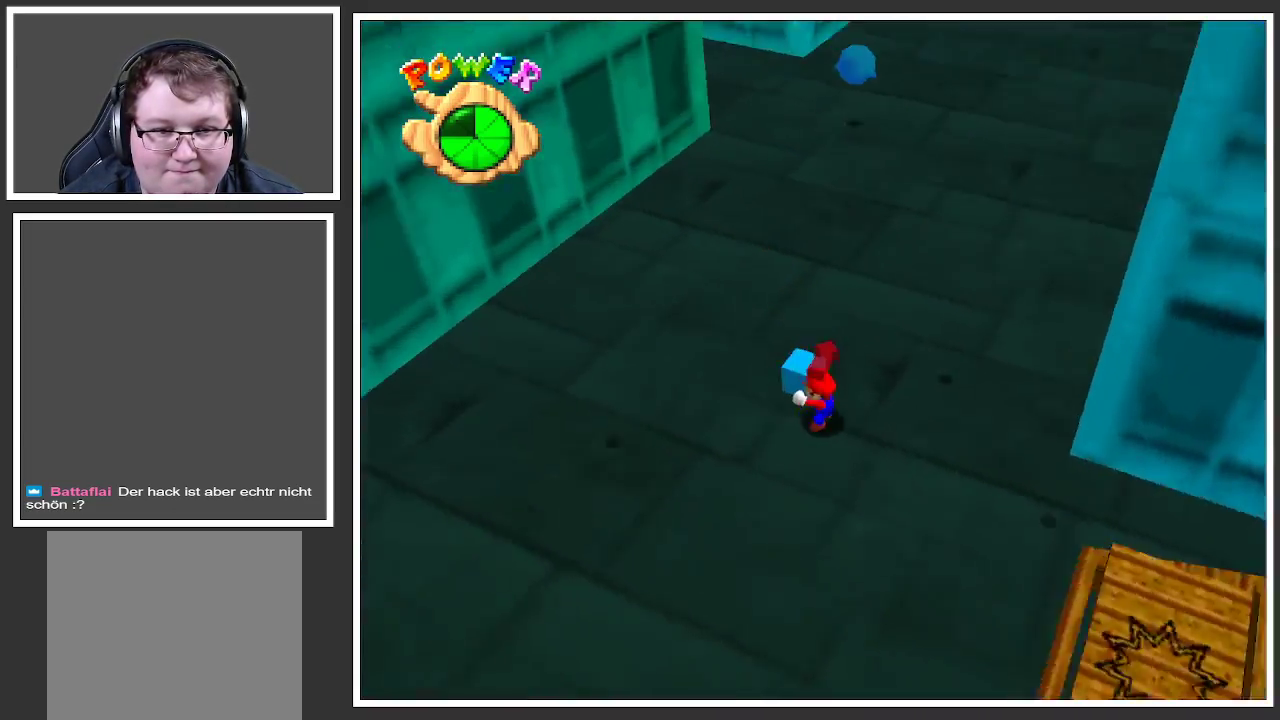
{"buttons": [], "left_stick": "up", "right_stick": "center", "events": [[50, "Y", "up"]]}
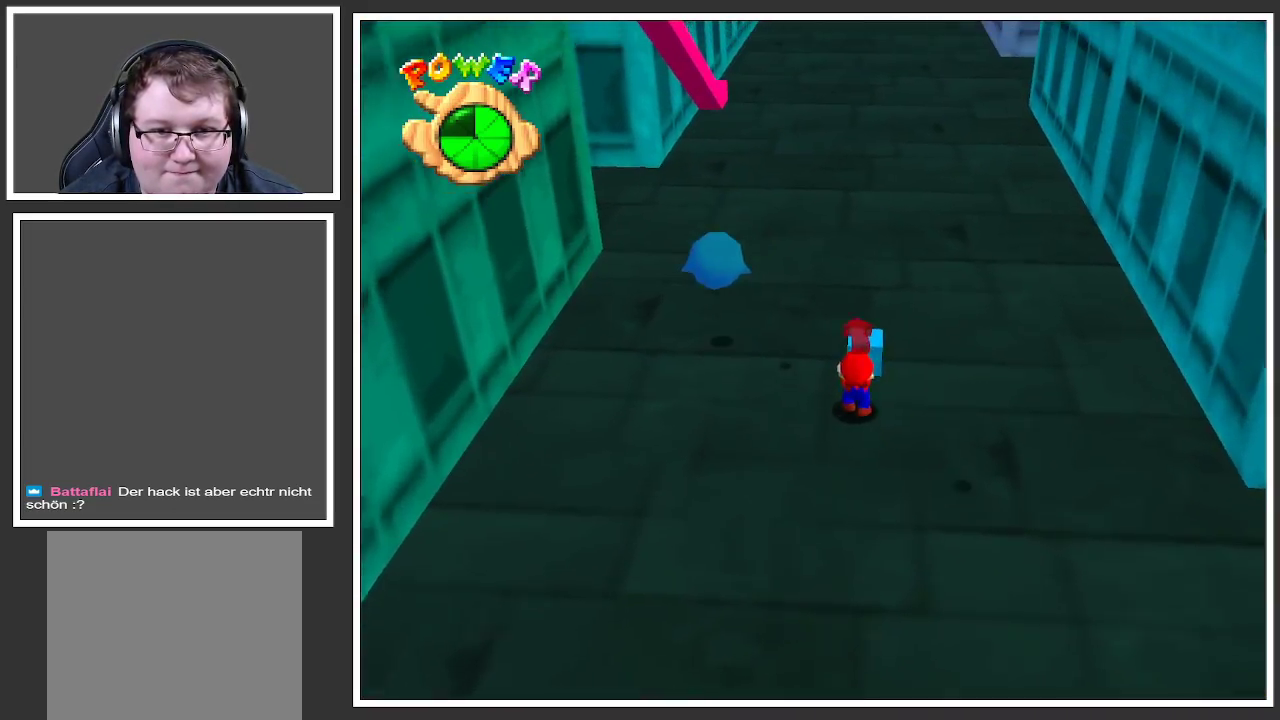
{"buttons": [], "left_stick": "up", "right_stick": "center", "events": []}
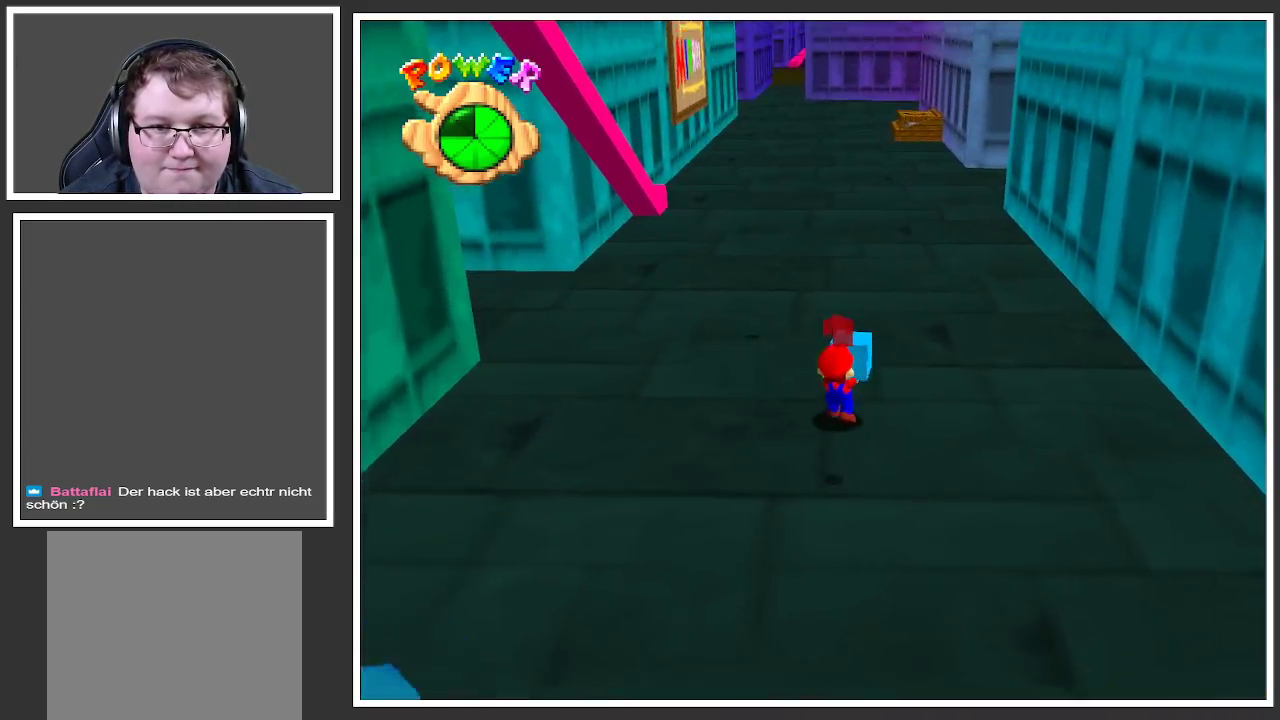
{"buttons": [], "left_stick": "up", "right_stick": "center", "events": []}
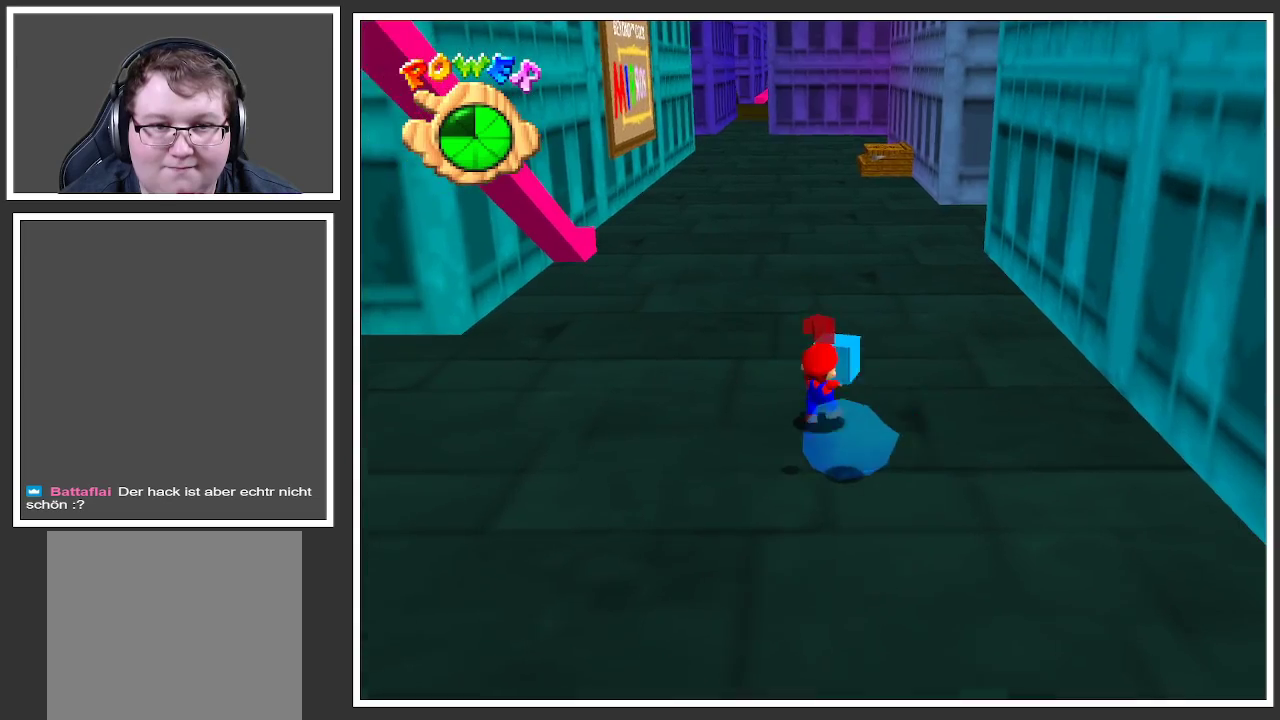
{"buttons": [], "left_stick": "up", "right_stick": "center", "events": []}
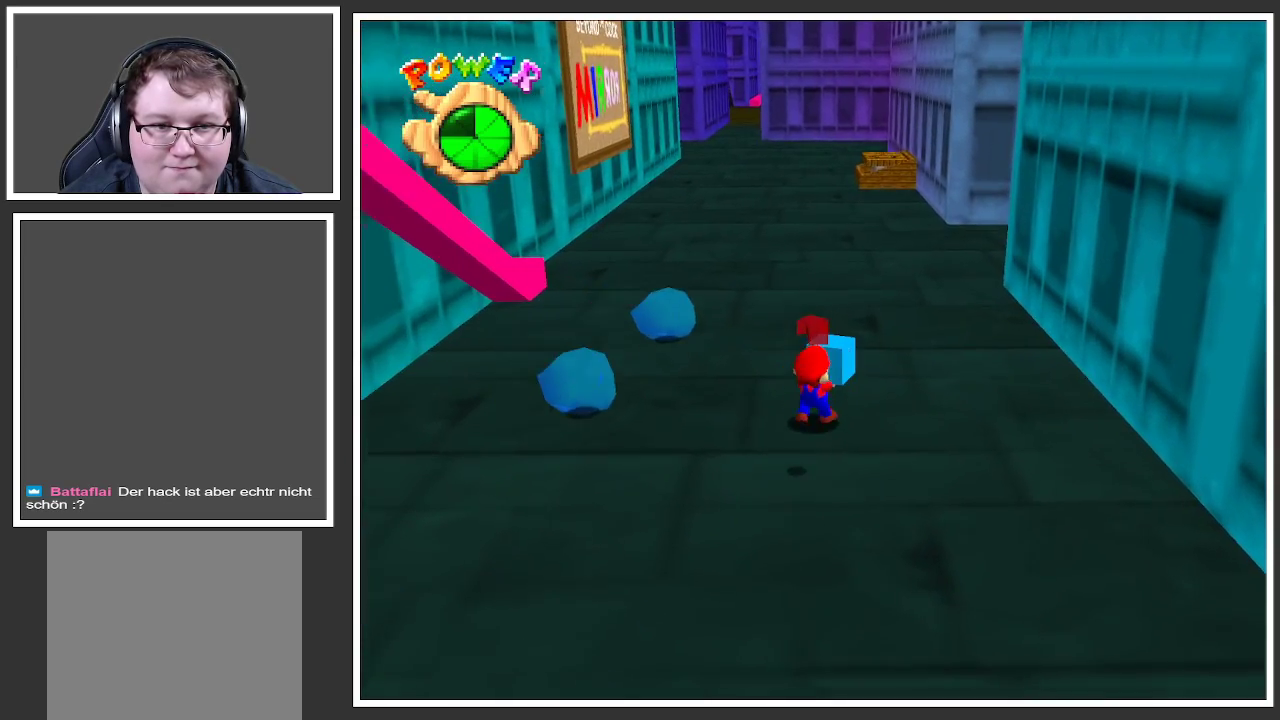
{"buttons": [], "left_stick": "up", "right_stick": "center", "events": [[50, "A", "down"], [233, "A", "up"]]}
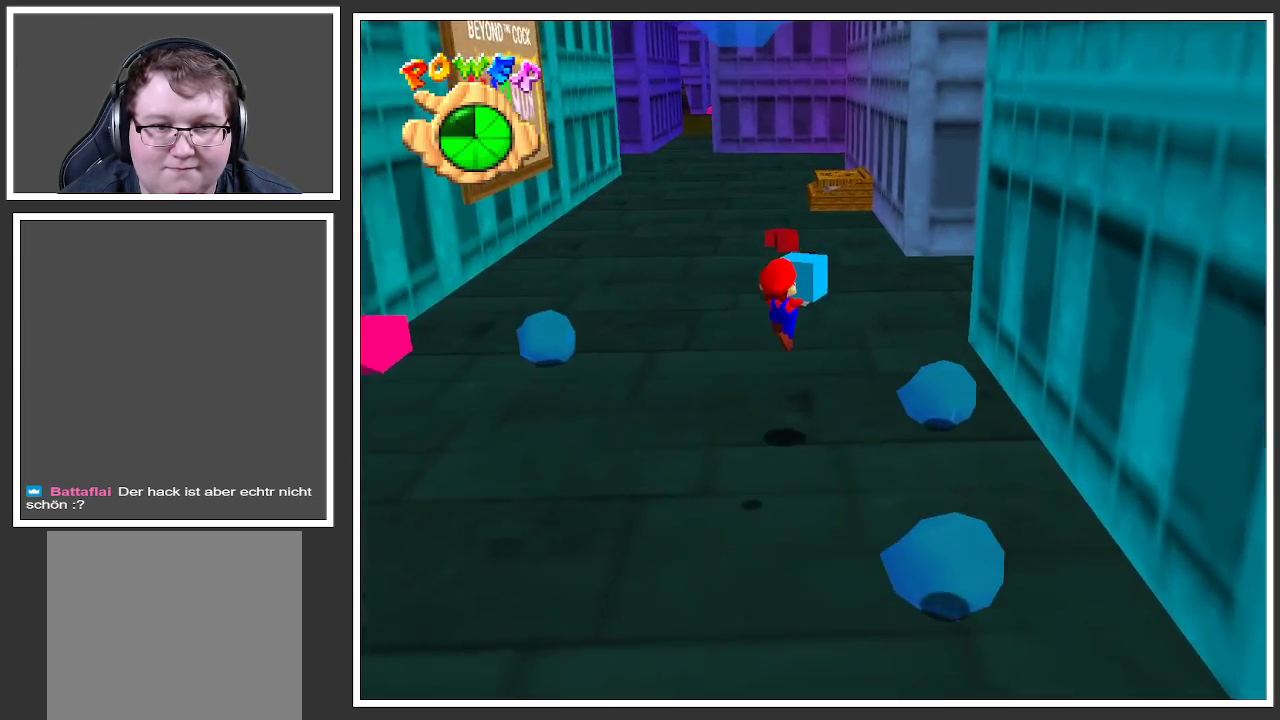
{"buttons": [], "left_stick": "up", "right_stick": "center", "events": [[300, "A", "down"], [383, "A", "up"]]}
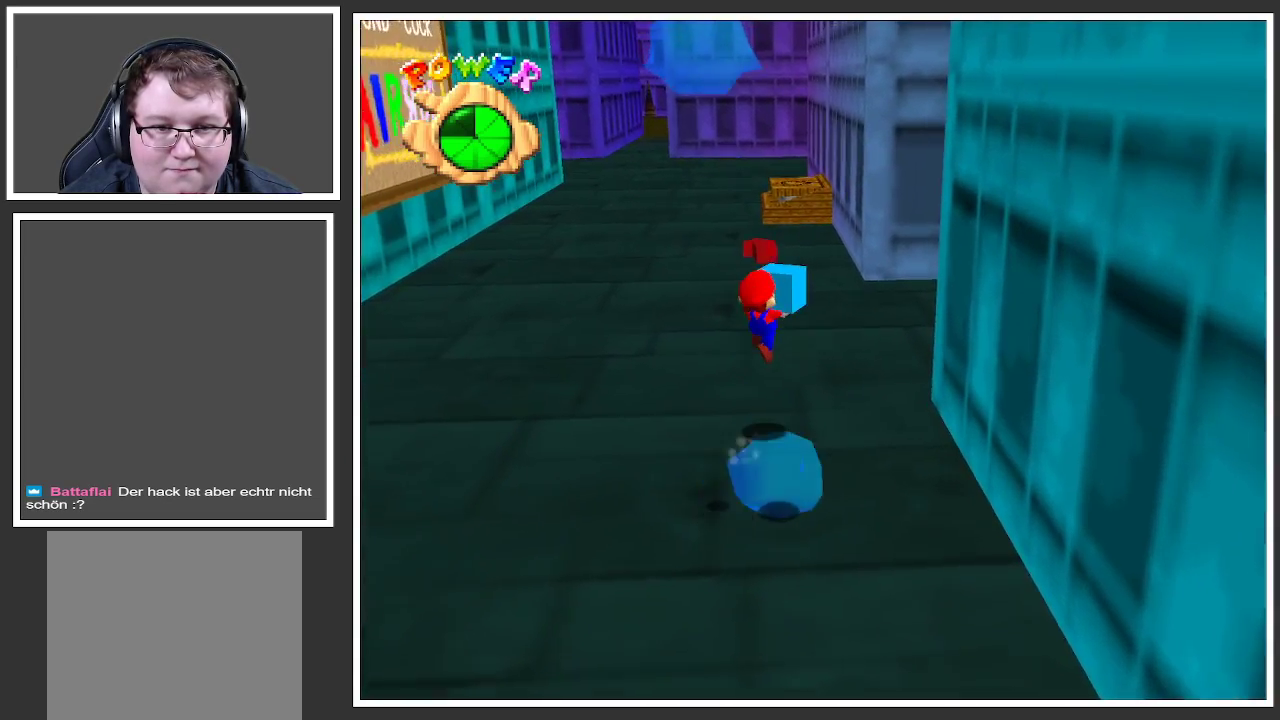
{"buttons": [], "left_stick": "up-left", "right_stick": "center", "events": [[450, "left_stick", "up-left"]]}
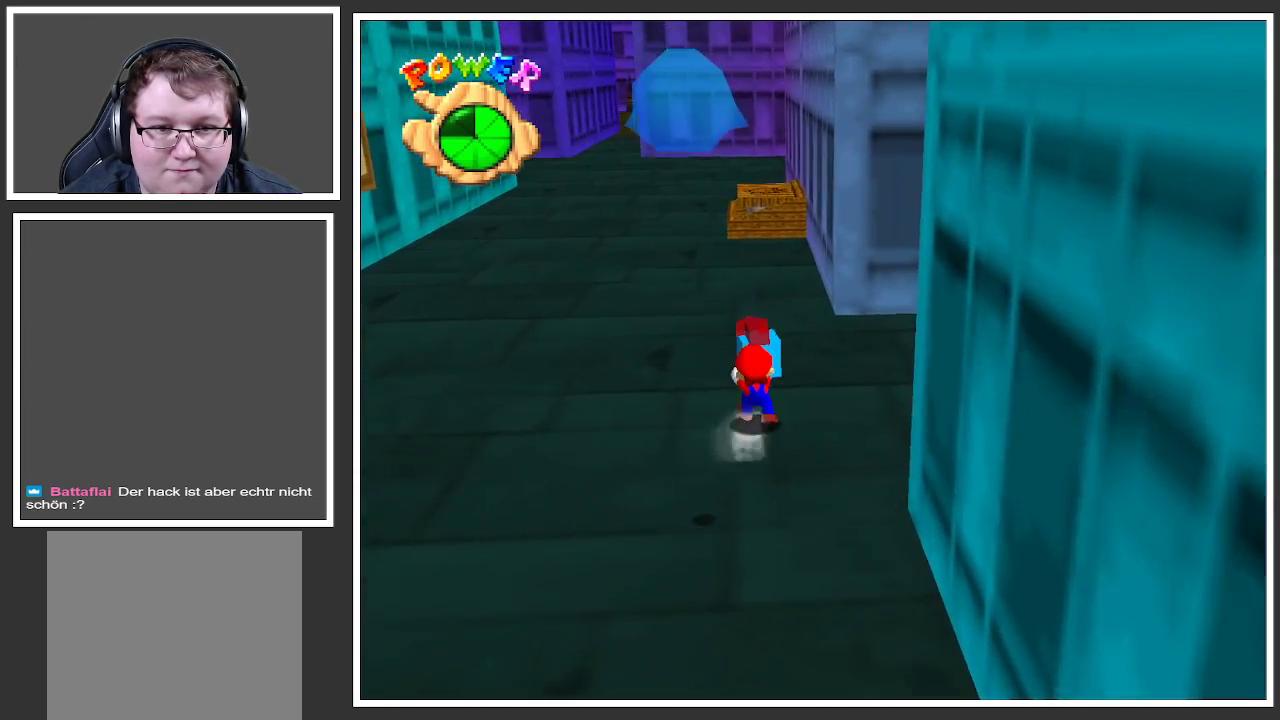
{"buttons": [], "left_stick": "up-left", "right_stick": "center", "events": []}
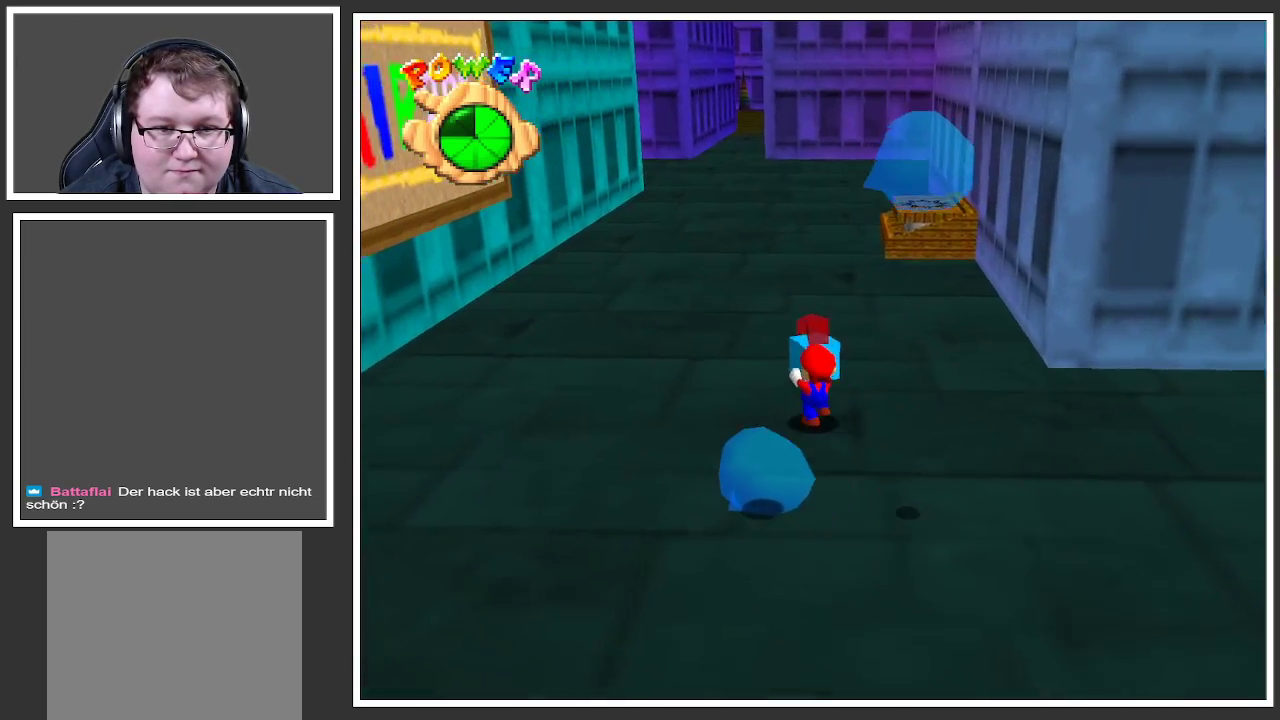
{"buttons": [], "left_stick": "up-left", "right_stick": "center", "events": [[100, "left_stick", "up"], [217, "left_stick", "up-left"]]}
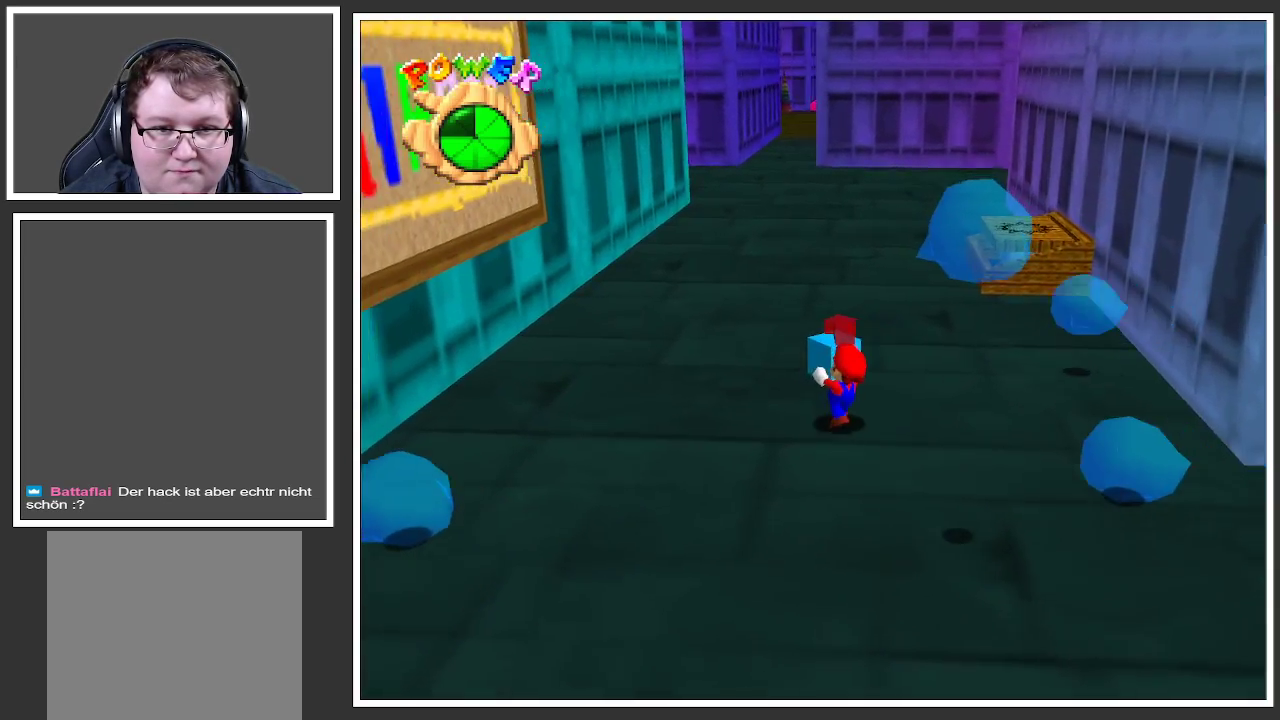
{"buttons": [], "left_stick": "up-right", "right_stick": "center", "events": [[267, "left_stick", "up-right"]]}
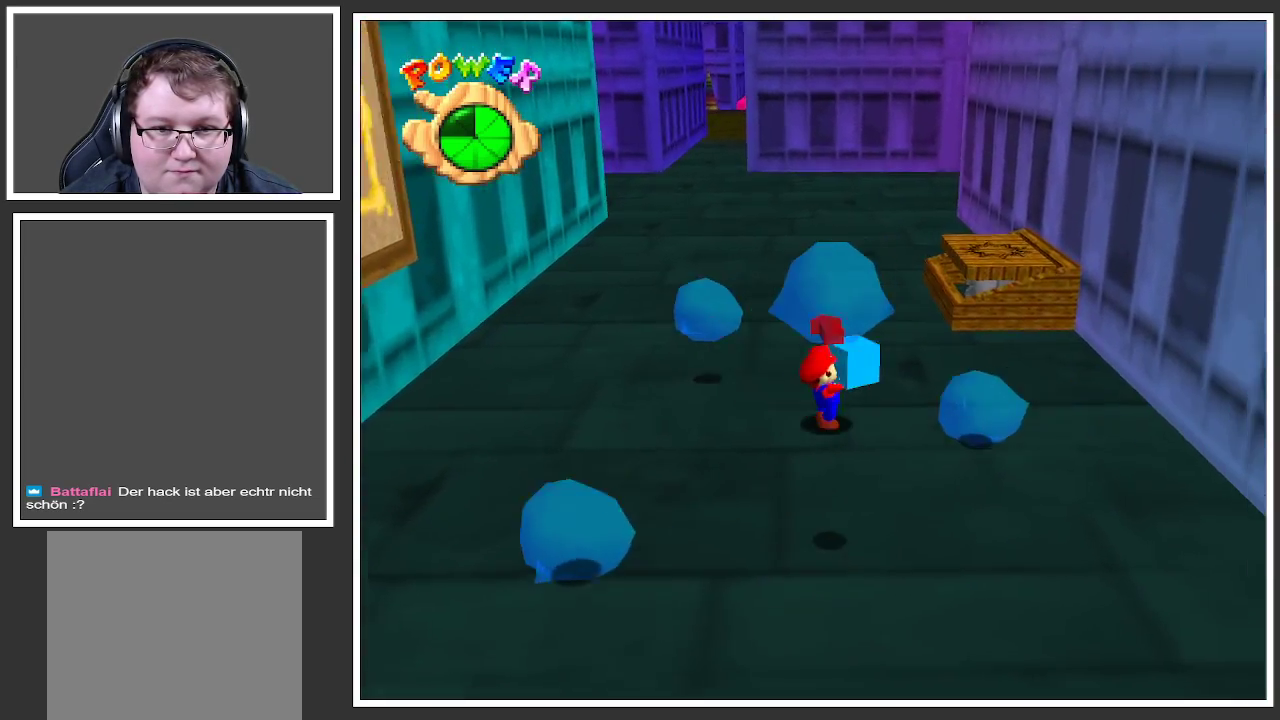
{"buttons": [], "left_stick": "up", "right_stick": "center", "events": [[67, "left_stick", "up"], [150, "A", "down"], [317, "A", "up"]]}
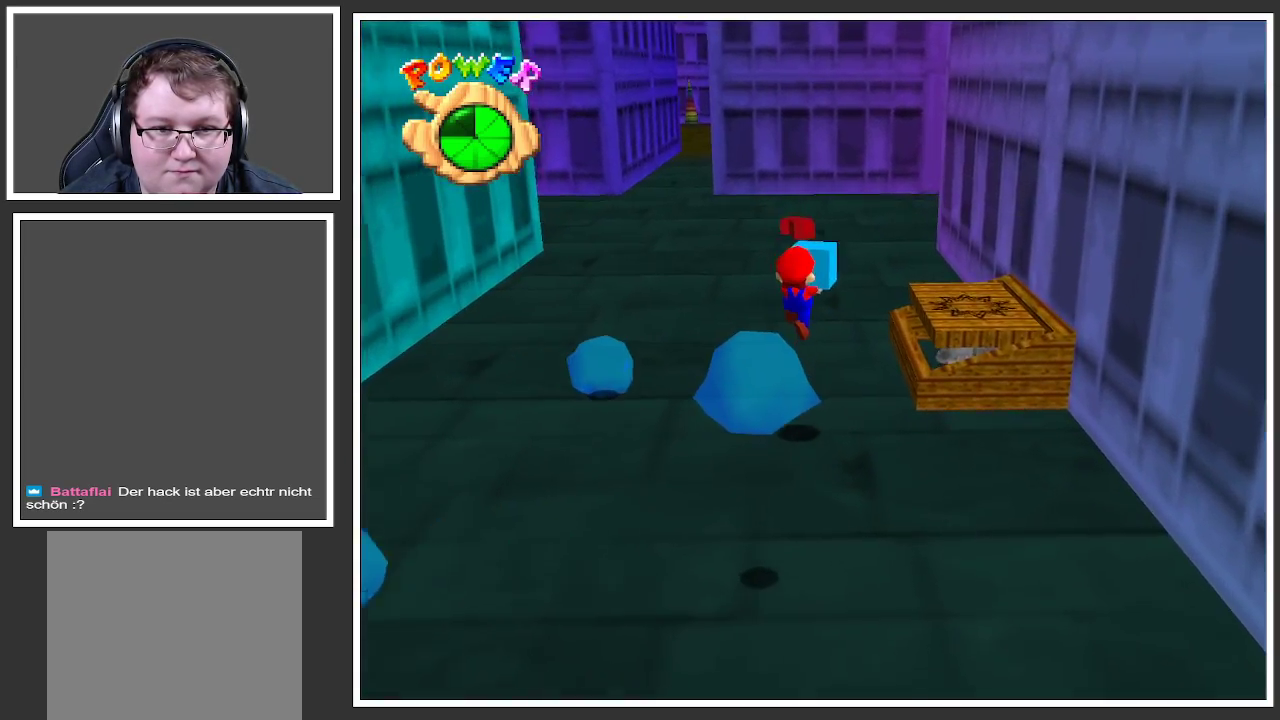
{"buttons": [], "left_stick": "up-left", "right_stick": "center", "events": [[400, "left_stick", "up-left"]]}
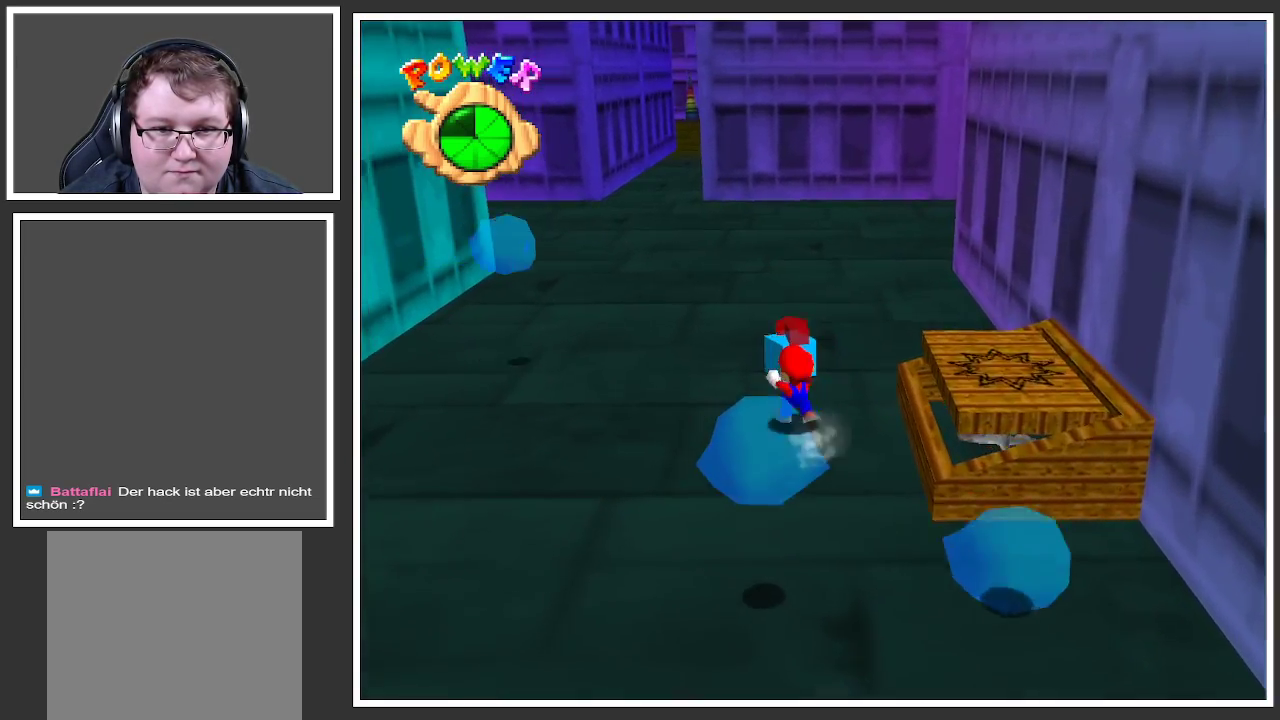
{"buttons": [], "left_stick": "up-left", "right_stick": "center", "events": []}
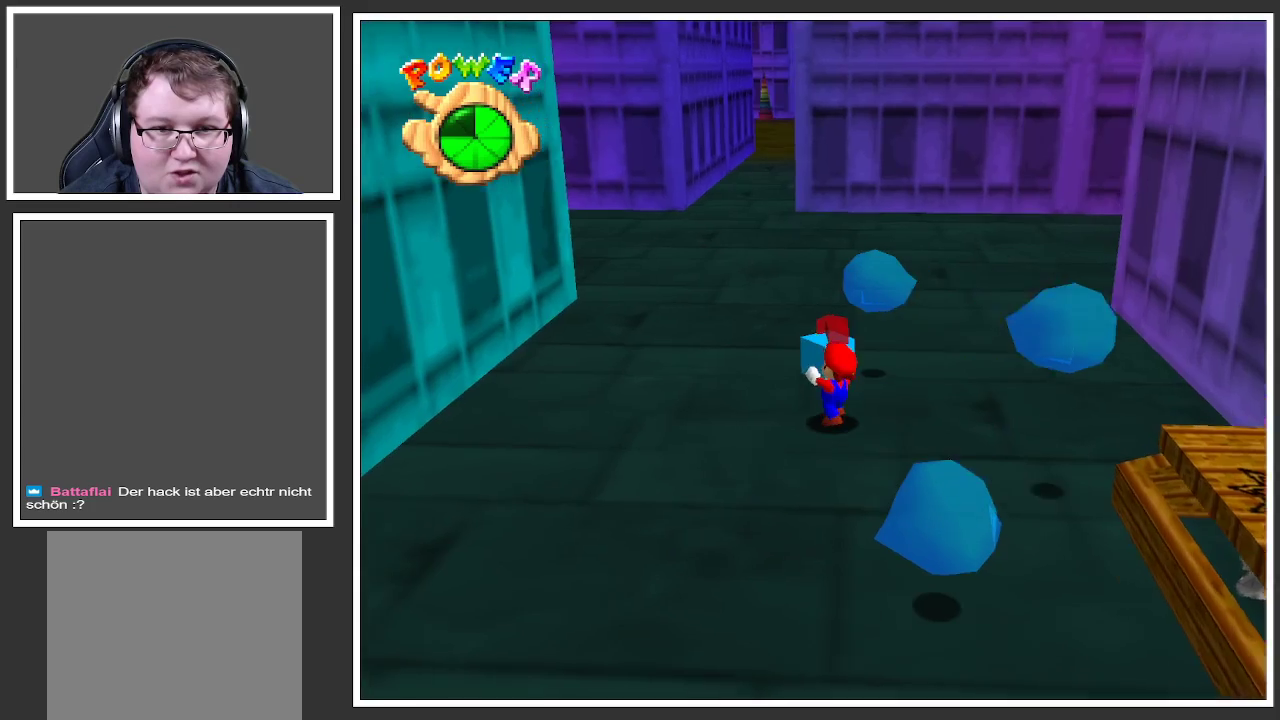
{"buttons": ["B"], "left_stick": "up", "right_stick": "center", "events": [[150, "left_stick", "up"], [400, "B", "down"]]}
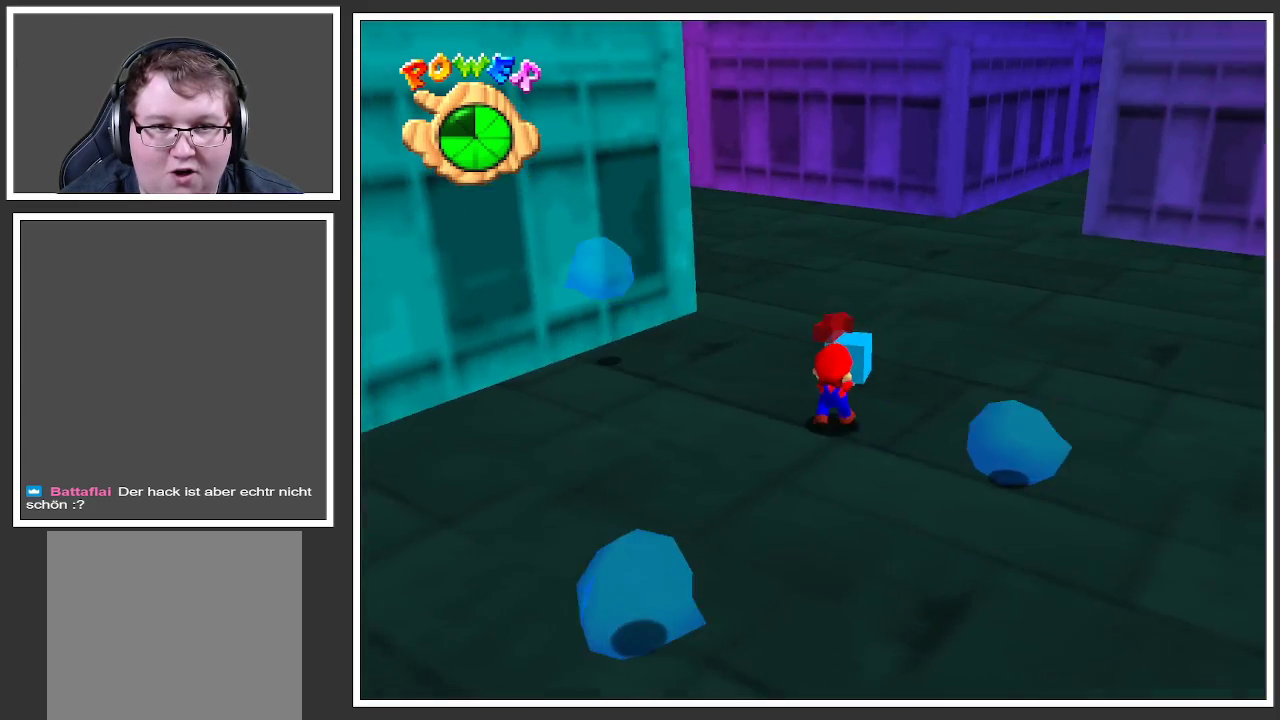
{"buttons": [], "left_stick": "up-right", "right_stick": "center", "events": [[33, "B", "up"], [217, "left_stick", "up-right"], [250, "A", "down"], [350, "A", "up"]]}
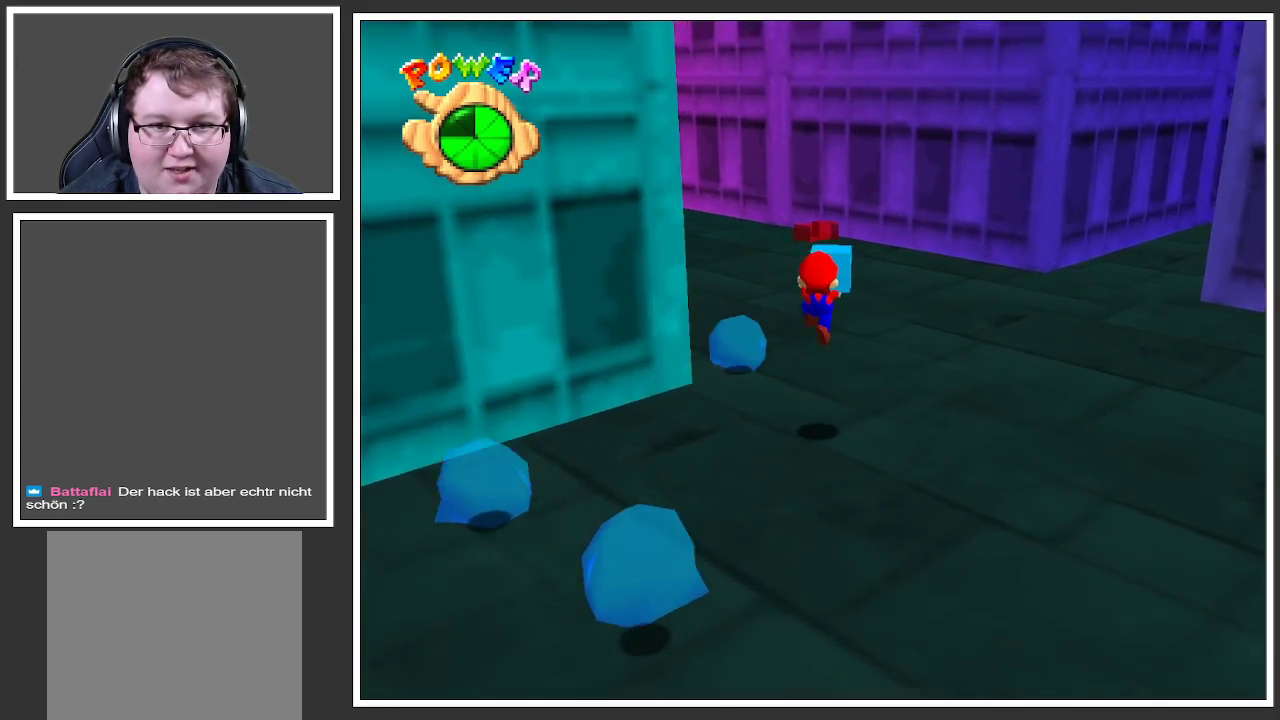
{"buttons": [], "left_stick": "up-right", "right_stick": "center", "events": [[17, "B", "down"], [150, "B", "up"]]}
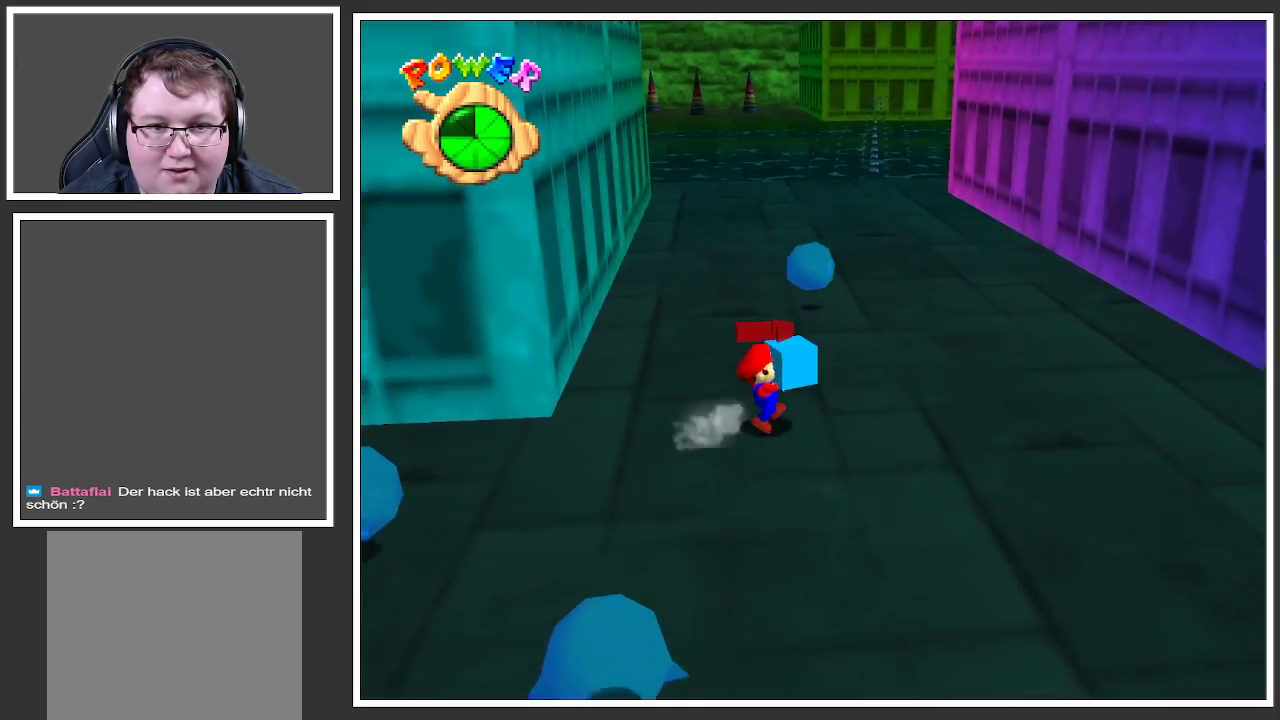
{"buttons": ["A"], "left_stick": "up", "right_stick": "center", "events": [[67, "left_stick", "up"], [450, "A", "down"]]}
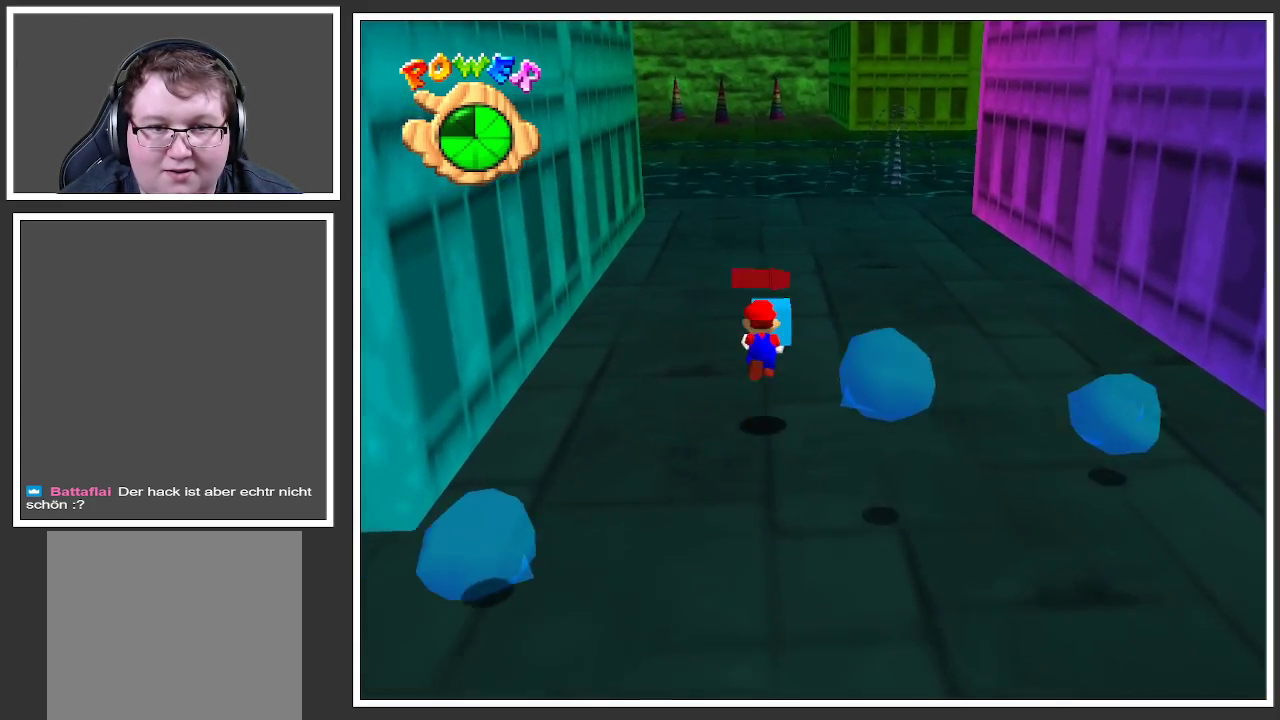
{"buttons": ["Y"], "left_stick": "up", "right_stick": "center", "events": [[250, "A", "up"], [483, "Y", "down"]]}
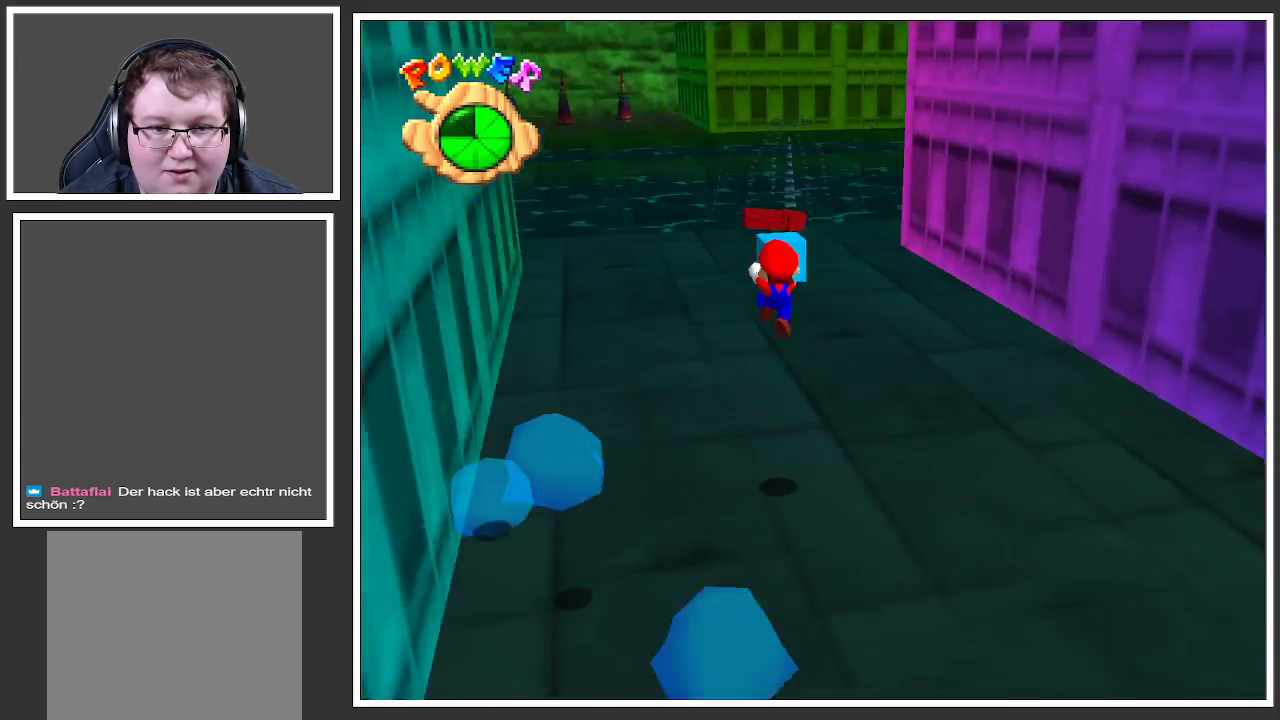
{"buttons": [], "left_stick": "up-left", "right_stick": "center", "events": [[83, "Y", "up"], [367, "left_stick", "up-left"]]}
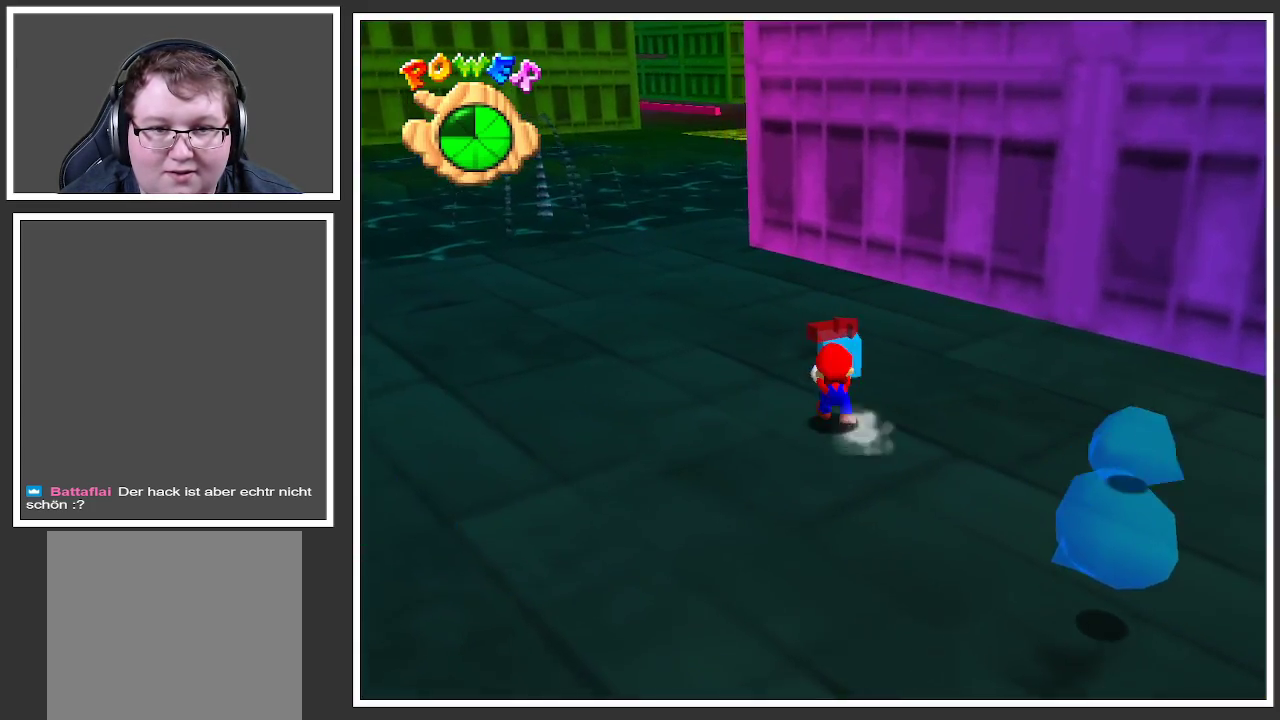
{"buttons": [], "left_stick": "up-left", "right_stick": "center", "events": [[400, "Y", "down"], [450, "Y", "up"]]}
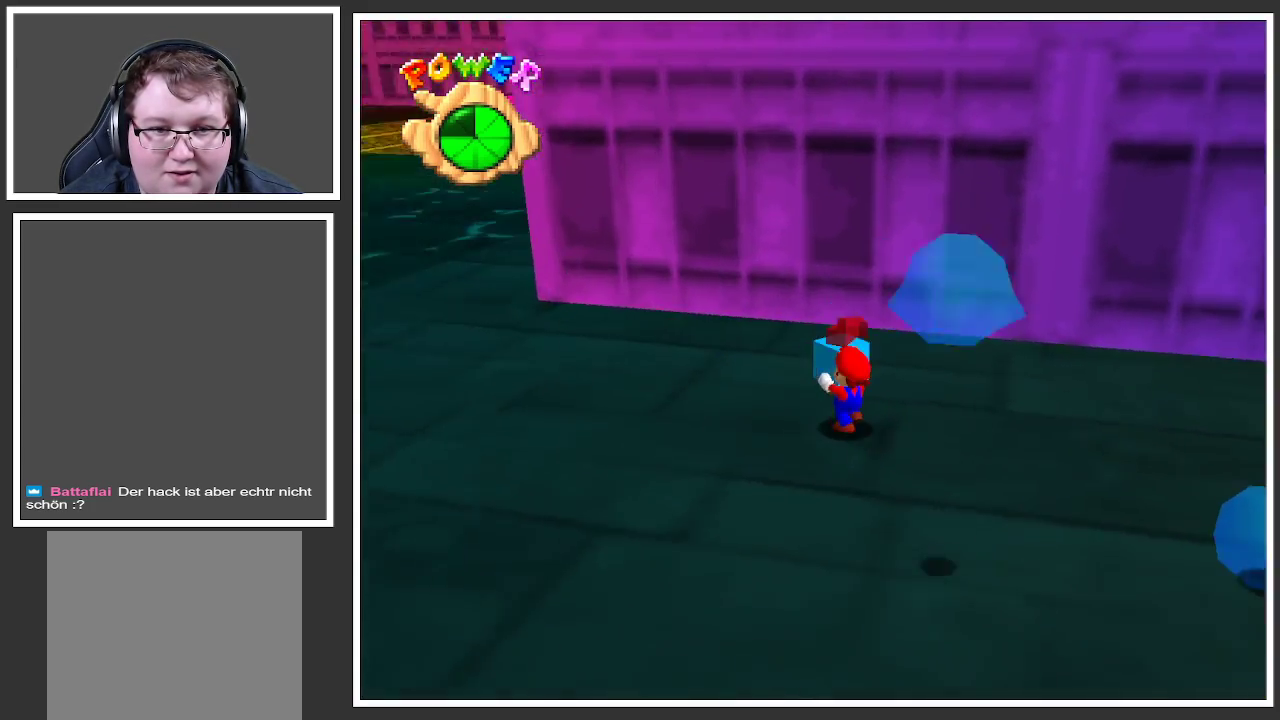
{"buttons": [], "left_stick": "up-left", "right_stick": "center", "events": [[333, "left_stick", "left"], [467, "left_stick", "up-left"]]}
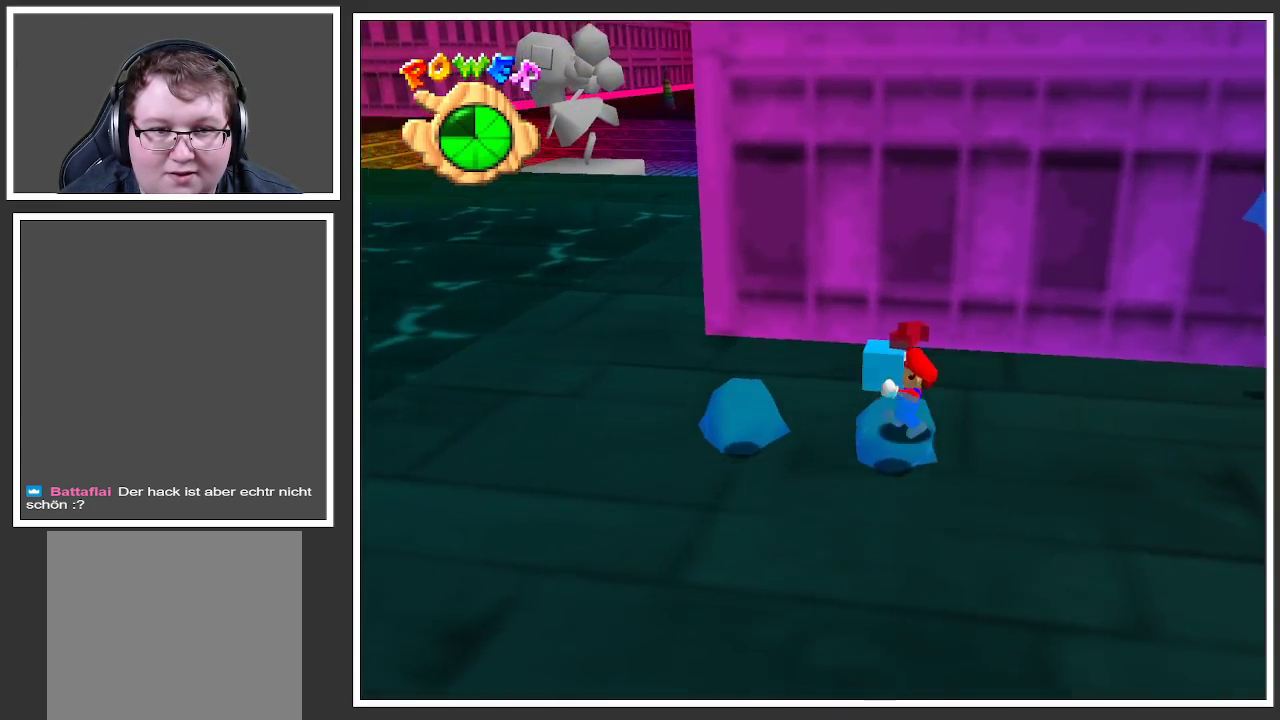
{"buttons": [], "left_stick": "up-left", "right_stick": "center", "events": [[83, "B", "down"], [100, "A", "down"], [150, "A", "up"], [167, "B", "up"]]}
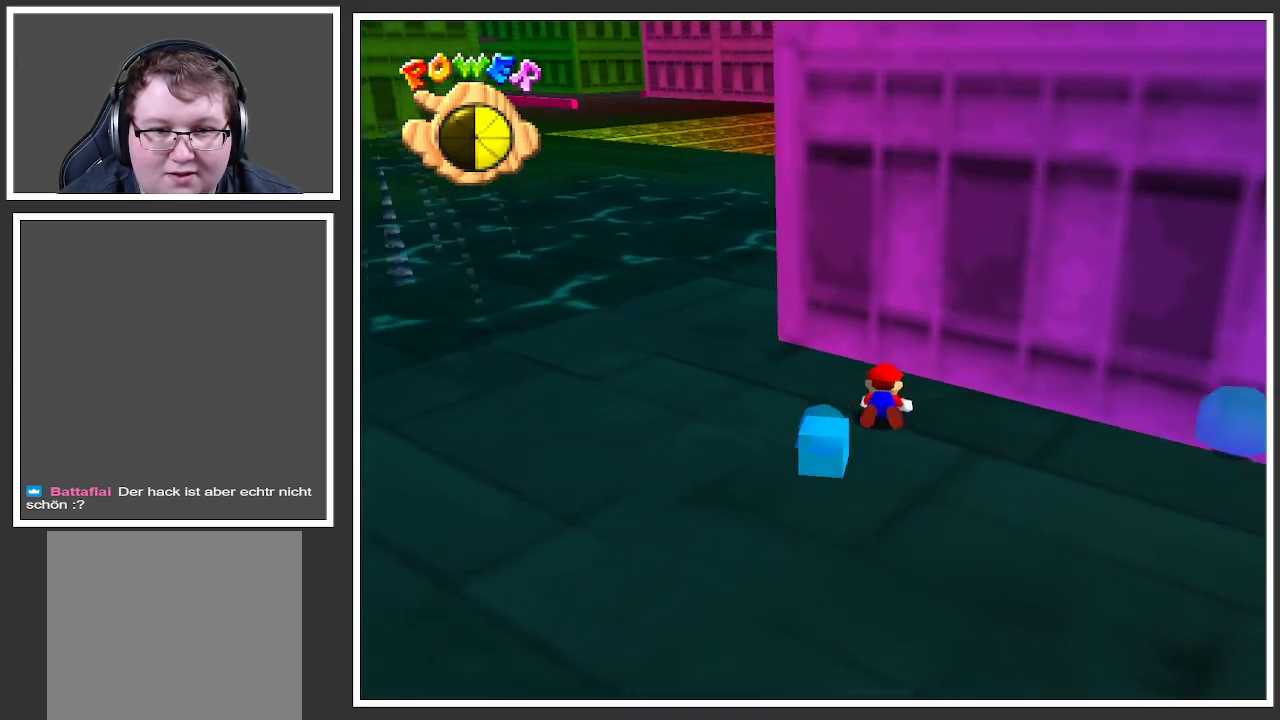
{"buttons": [], "left_stick": "down", "right_stick": "center", "events": [[17, "left_stick", "center"], [333, "Y", "down"], [383, "left_stick", "down"], [433, "Y", "up"]]}
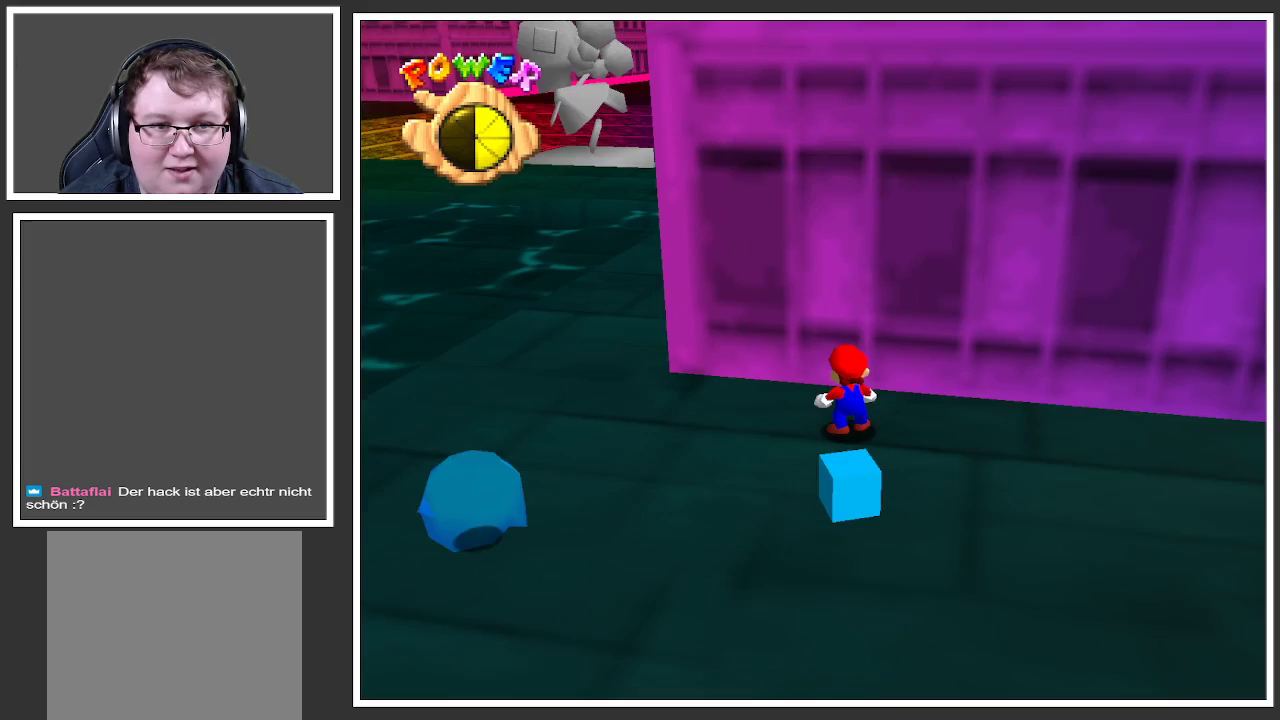
{"buttons": [], "left_stick": "down-right", "right_stick": "center", "events": [[133, "left_stick", "down-right"]]}
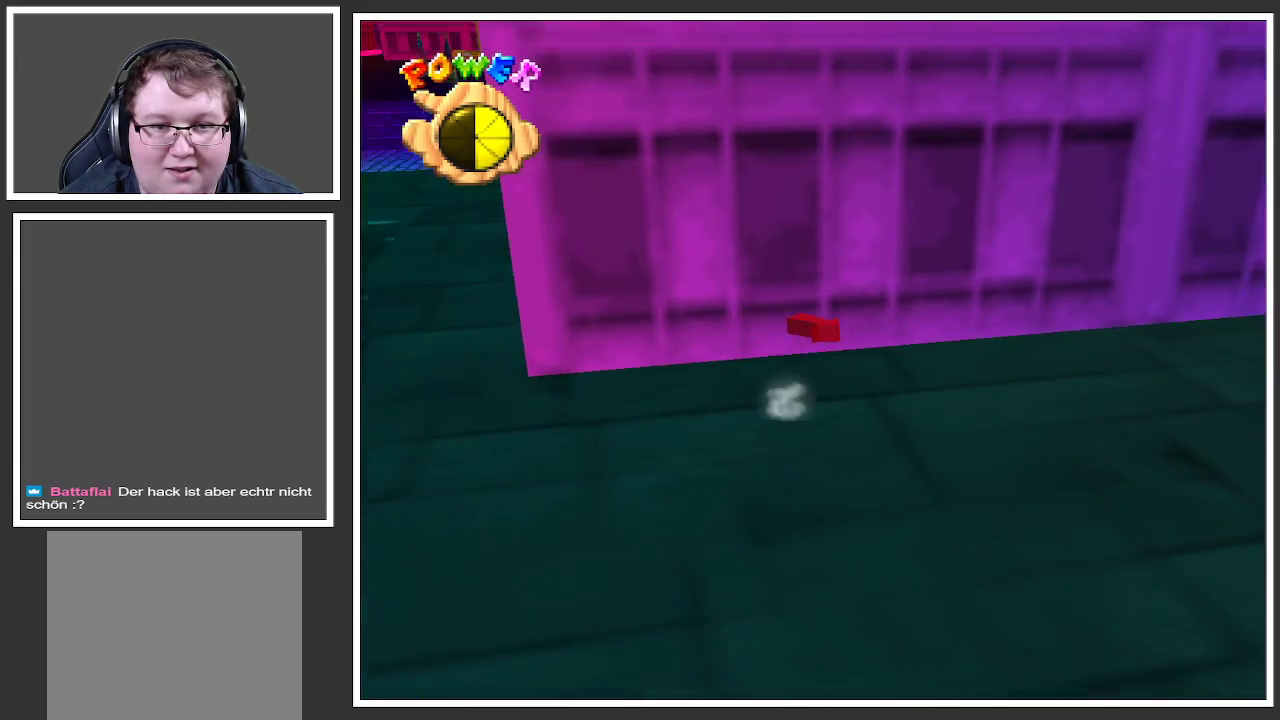
{"buttons": [], "left_stick": "up-right", "right_stick": "center", "events": [[17, "Y", "down"], [100, "Y", "up"], [100, "left_stick", "right"], [250, "left_stick", "up-right"]]}